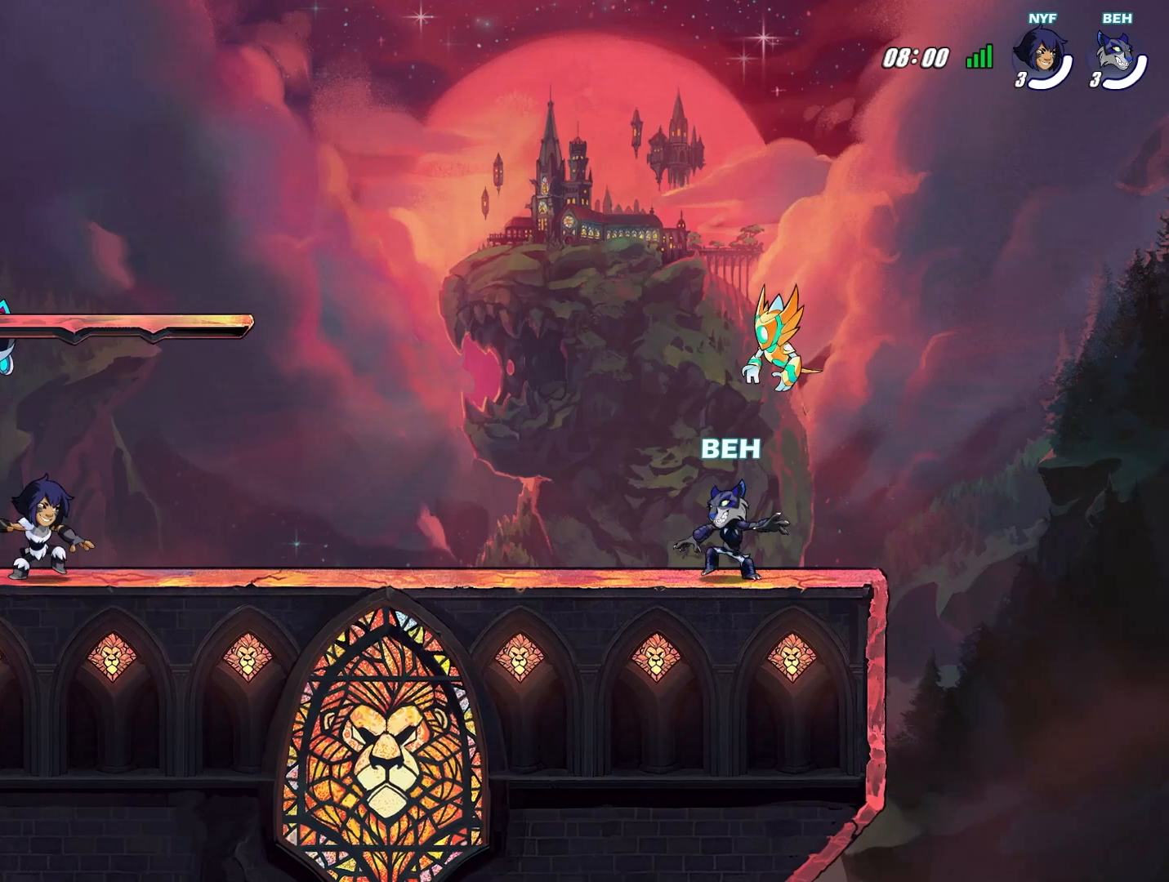
Gameplay with a controller (PlayStation layout); each line is a JSON object with the inputs held at the frame after it. "events" lists button and stick changes between this image and that frame as [ms after this image, input, new state], when the widget could be followed in between. Not read: right_stick.
{"buttons": [], "left_stick": "center", "events": [[83, "L2", "down"], [334, "L2", "up"], [334, "left_stick", "center"], [417, "CROSS", "down"], [500, "CROSS", "up"]]}
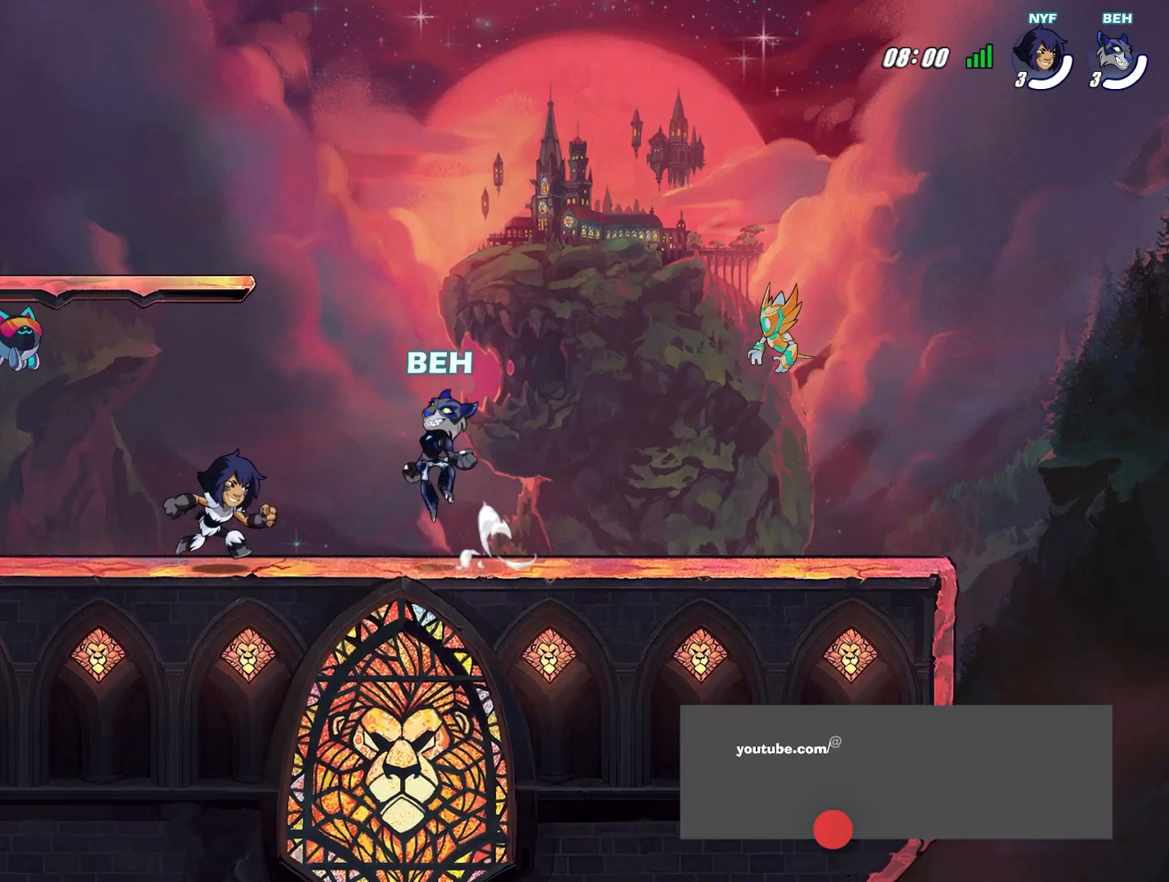
{"buttons": [], "left_stick": "left", "events": [[42, "left_stick", "right"], [292, "left_stick", "left"]]}
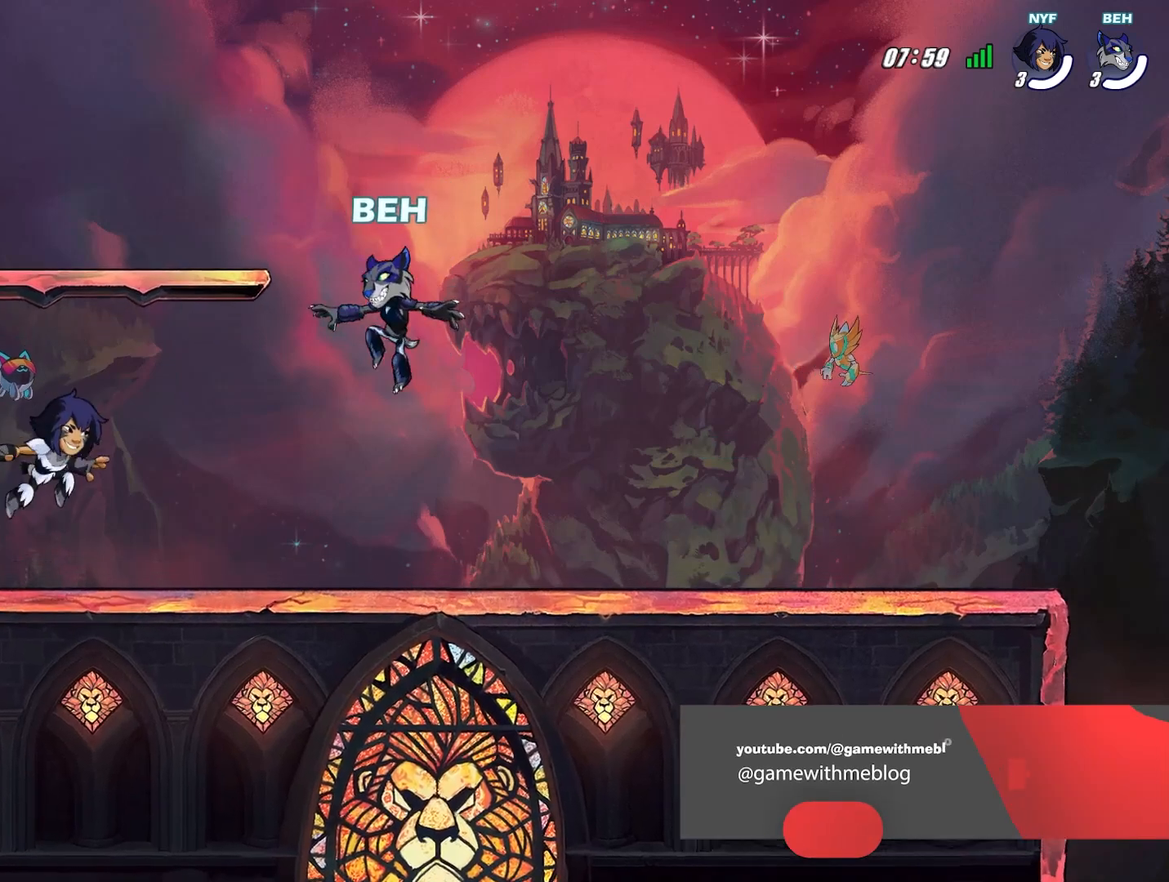
{"buttons": [], "left_stick": "center", "events": [[209, "SQUARE", "down"], [292, "SQUARE", "up"], [334, "SQUARE", "down"], [375, "left_stick", "center"], [417, "SQUARE", "up"], [459, "SQUARE", "down"], [501, "SQUARE", "up"]]}
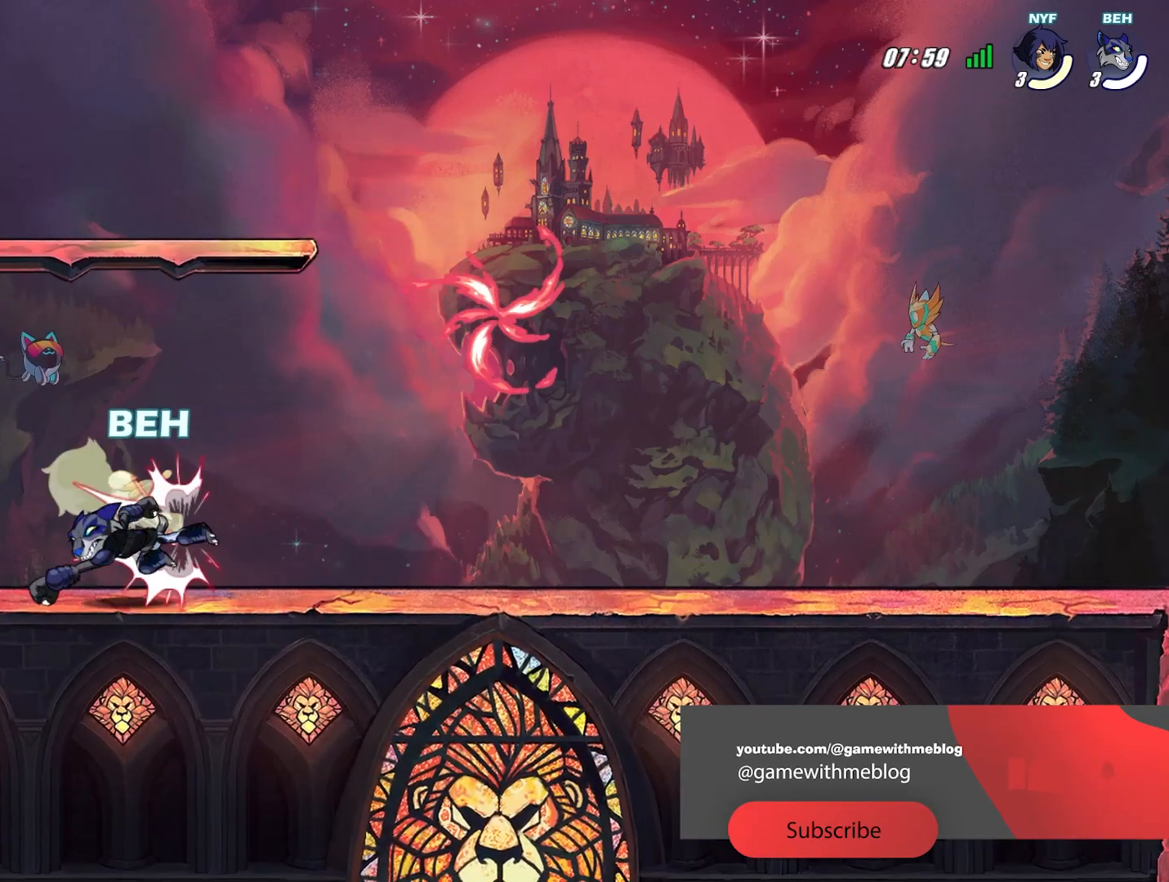
{"buttons": ["SQUARE"], "left_stick": "center", "events": [[41, "SQUARE", "down"], [83, "SQUARE", "up"], [166, "SQUARE", "down"], [208, "SQUARE", "up"], [291, "SQUARE", "down"], [333, "SQUARE", "up"], [417, "SQUARE", "down"], [458, "SQUARE", "up"], [500, "SQUARE", "down"]]}
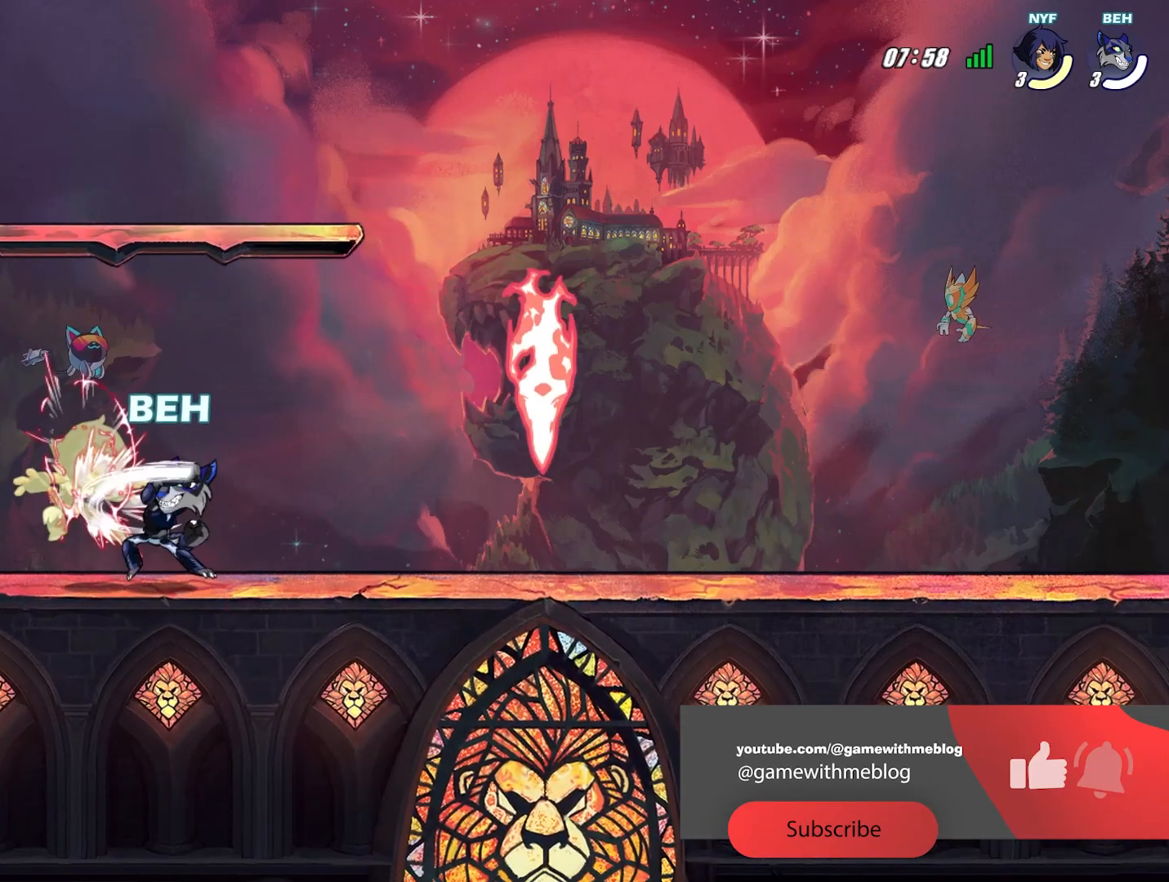
{"buttons": [], "left_stick": "right", "events": [[42, "SQUARE", "up"], [125, "SQUARE", "down"], [167, "SQUARE", "up"], [292, "left_stick", "right"]]}
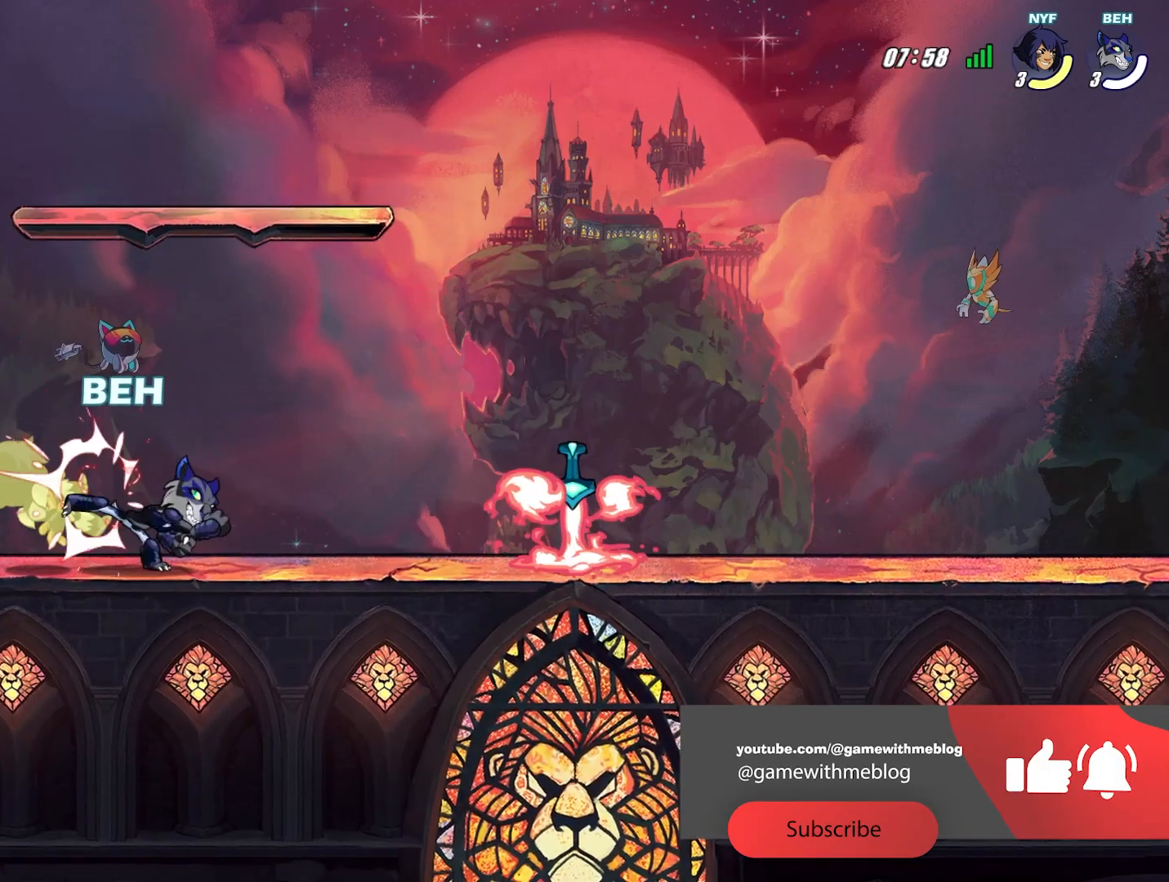
{"buttons": [], "left_stick": "right", "events": []}
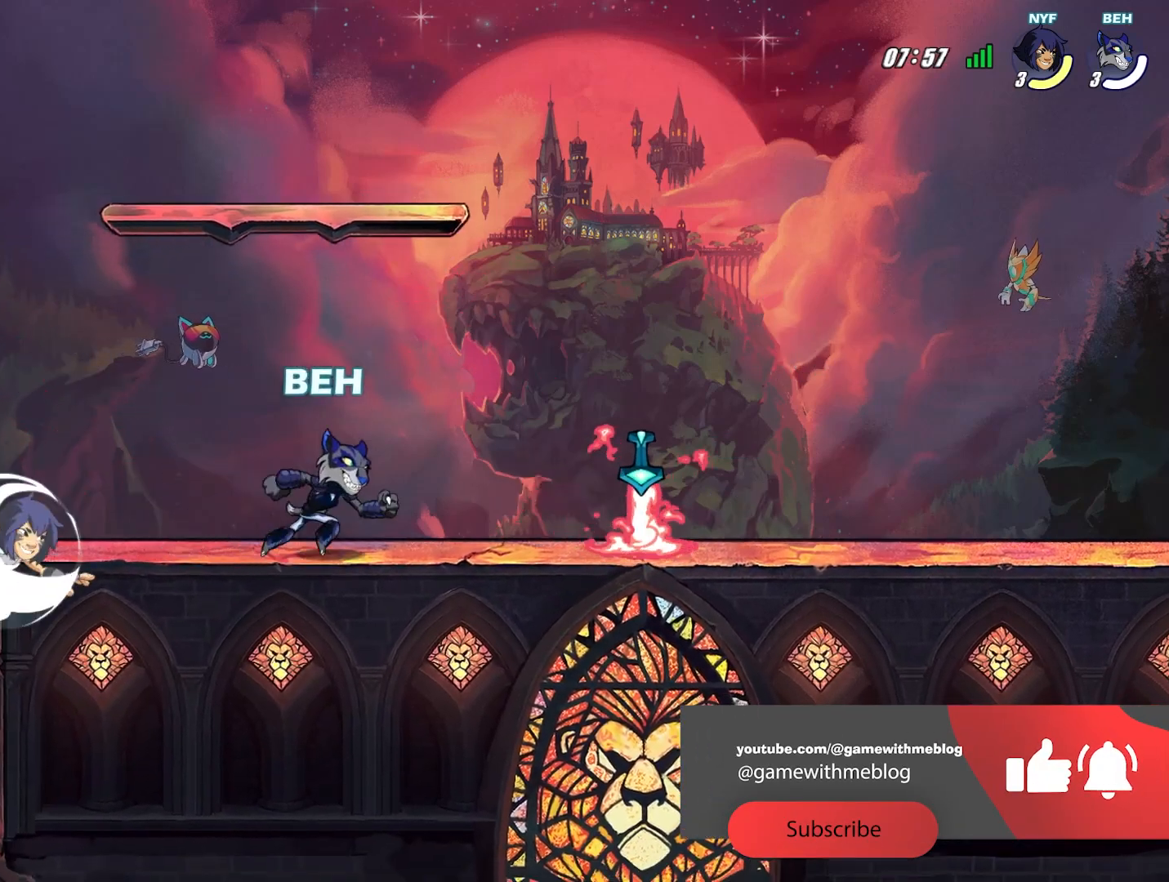
{"buttons": [], "left_stick": "left", "events": [[375, "SQUARE", "down"], [417, "SQUARE", "up"], [417, "left_stick", "left"]]}
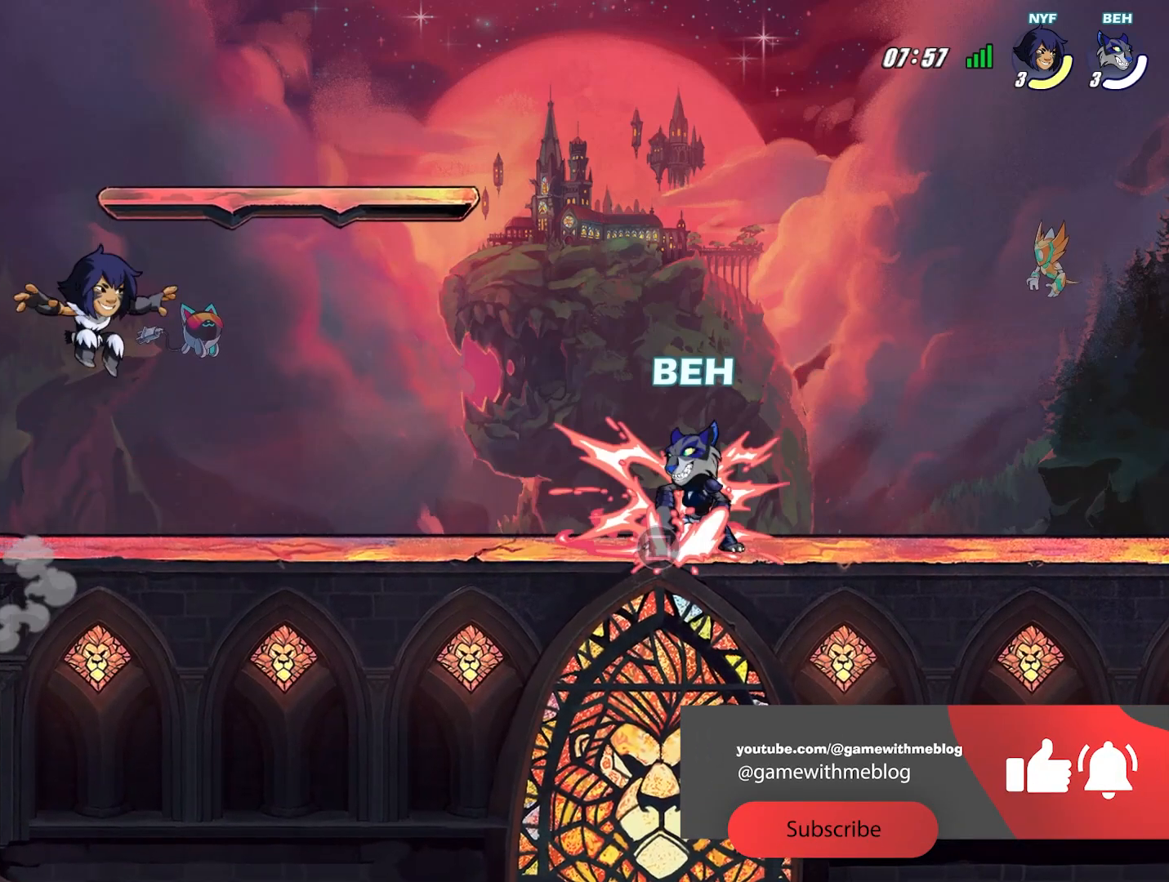
{"buttons": [], "left_stick": "center", "events": [[166, "left_stick", "center"], [208, "CROSS", "down"], [291, "CROSS", "up"], [375, "R2", "down"], [500, "R2", "up"]]}
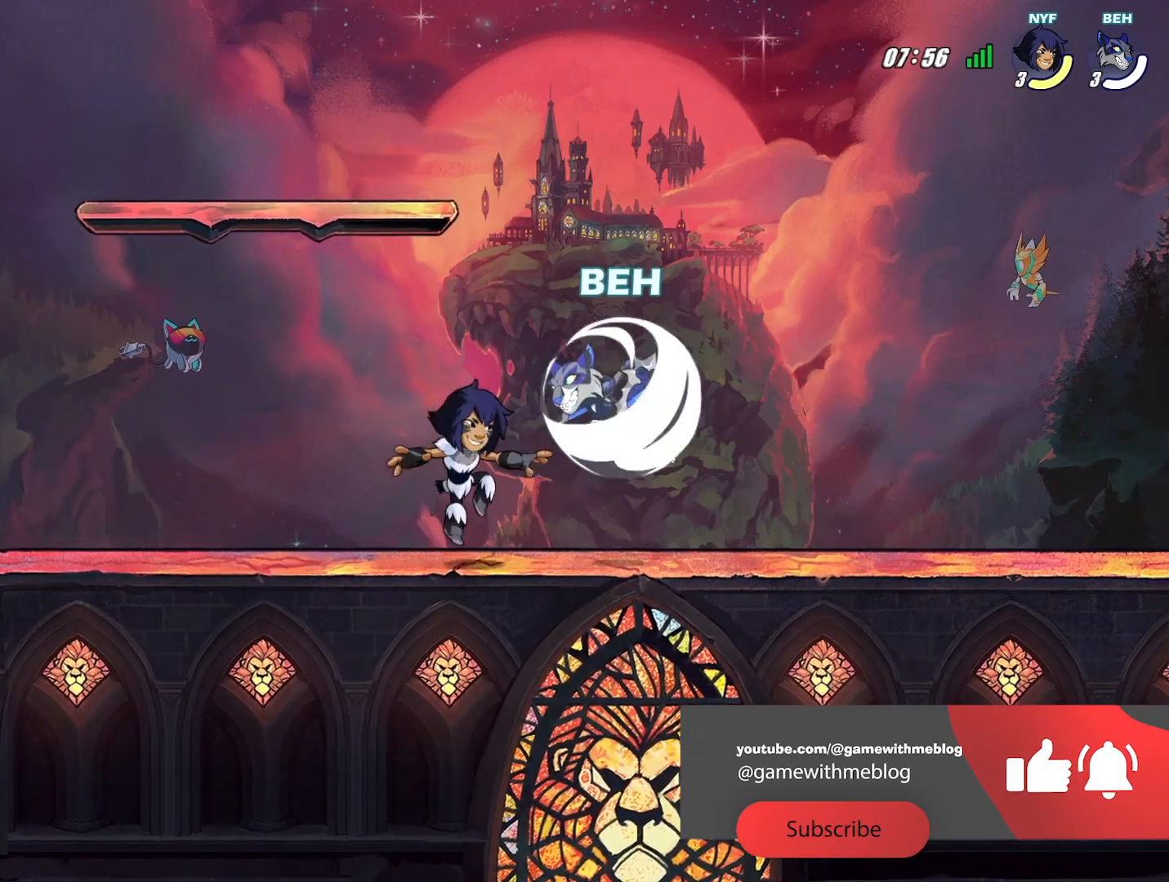
{"buttons": ["SQUARE"], "left_stick": "right", "events": [[42, "left_stick", "left"], [375, "left_stick", "right"], [459, "SQUARE", "down"]]}
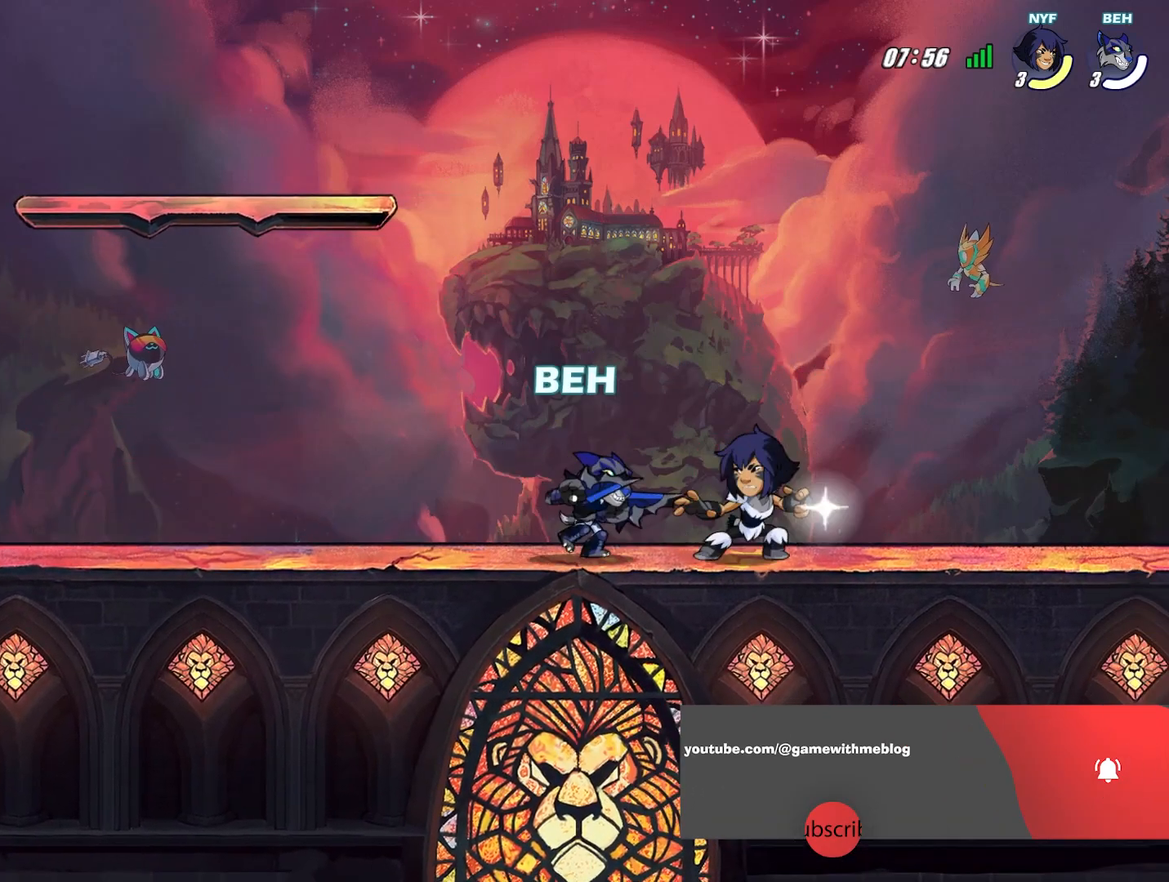
{"buttons": [], "left_stick": "center", "events": [[42, "SQUARE", "up"], [84, "SQUARE", "down"], [251, "SQUARE", "up"], [334, "SQUARE", "down"], [334, "left_stick", "center"], [376, "SQUARE", "up"], [418, "SQUARE", "down"], [501, "SQUARE", "up"]]}
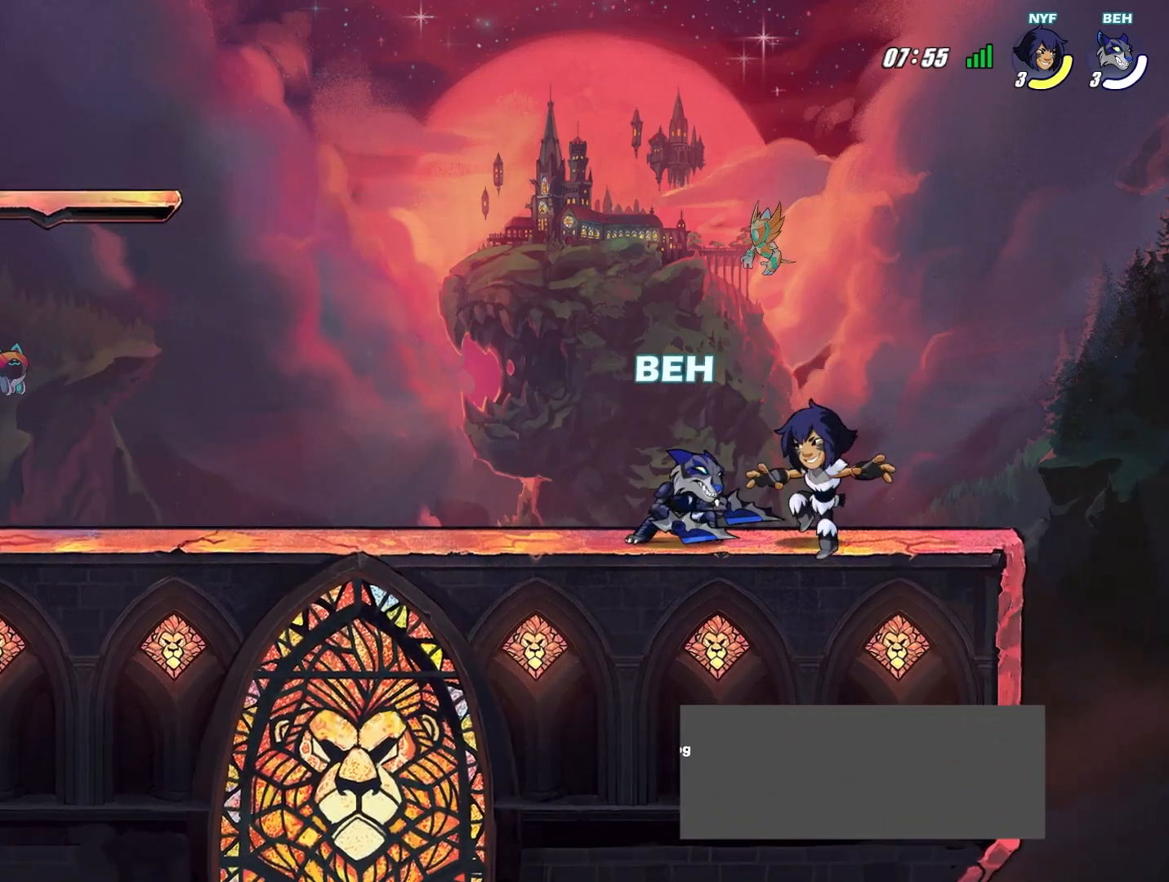
{"buttons": [], "left_stick": "up-left", "events": [[42, "SQUARE", "down"], [125, "SQUARE", "up"], [167, "SQUARE", "down"], [209, "SQUARE", "up"], [250, "SQUARE", "down"], [334, "SQUARE", "up"], [501, "left_stick", "up-left"]]}
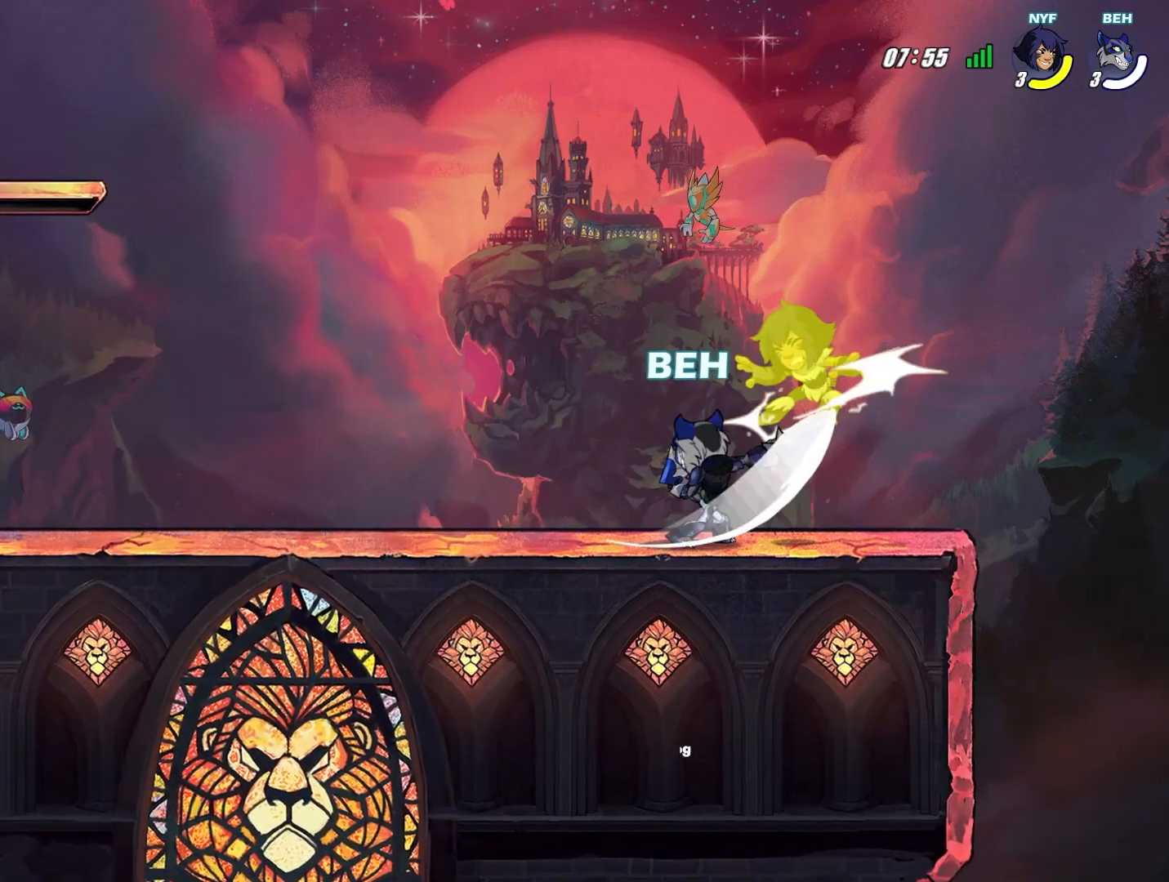
{"buttons": [], "left_stick": "up-left", "events": []}
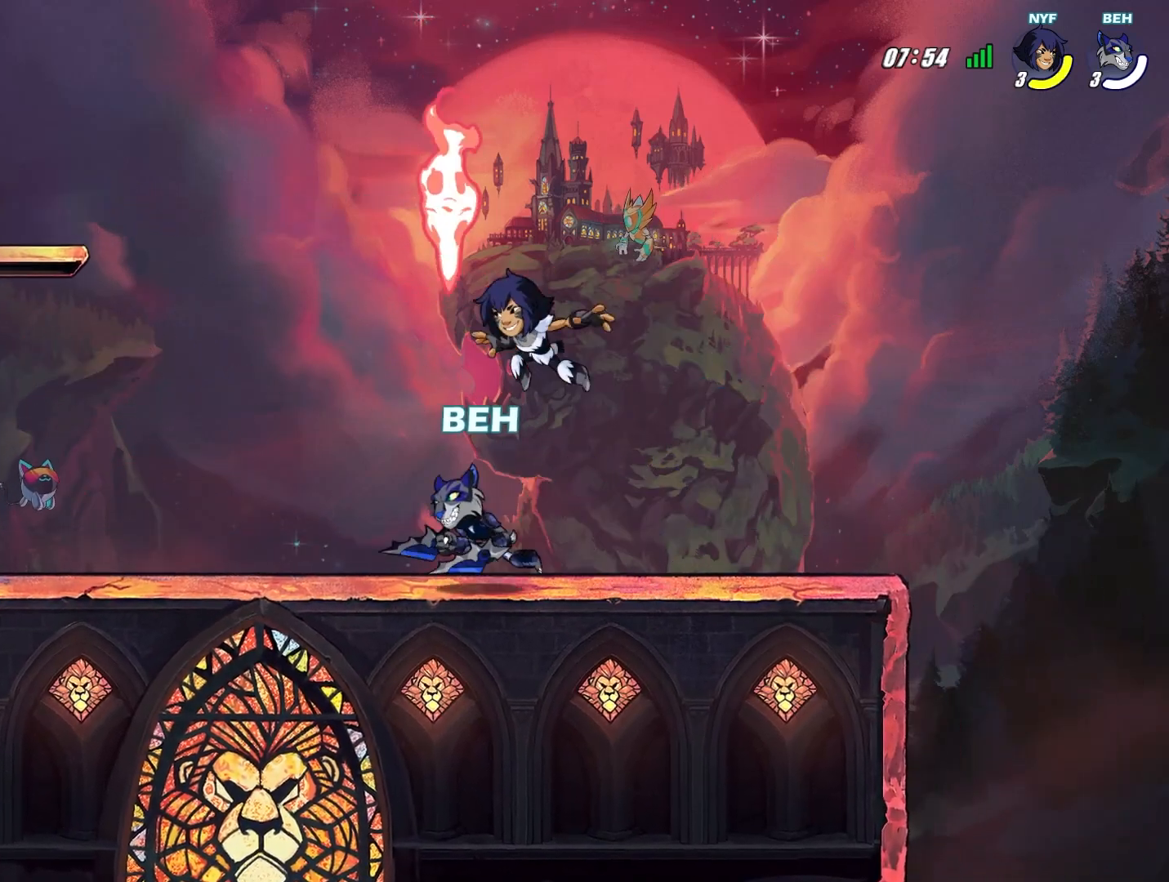
{"buttons": [], "left_stick": "up-left", "events": [[83, "left_stick", "down-right"], [250, "left_stick", "up-left"], [334, "CIRCLE", "down"], [417, "CIRCLE", "up"]]}
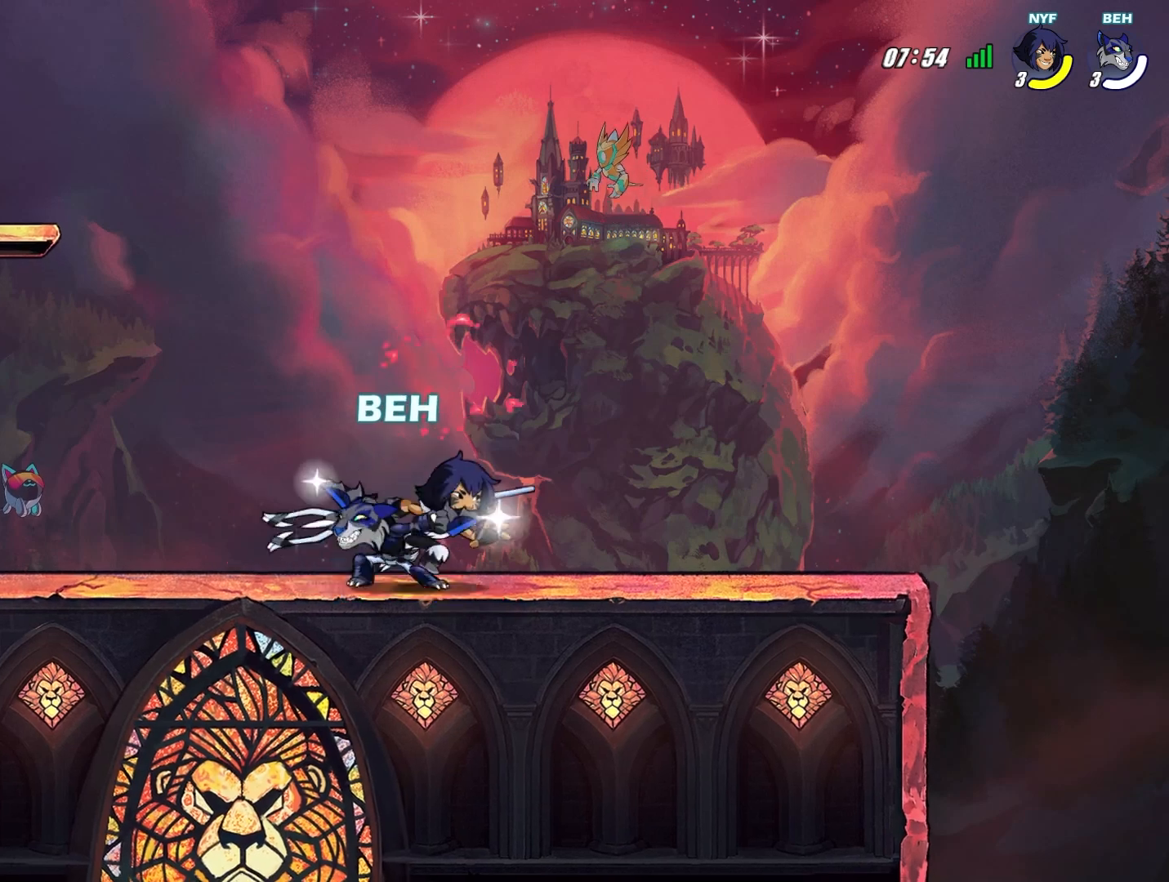
{"buttons": [], "left_stick": "right", "events": [[84, "CIRCLE", "down"], [167, "CIRCLE", "up"], [418, "left_stick", "center"], [501, "left_stick", "right"]]}
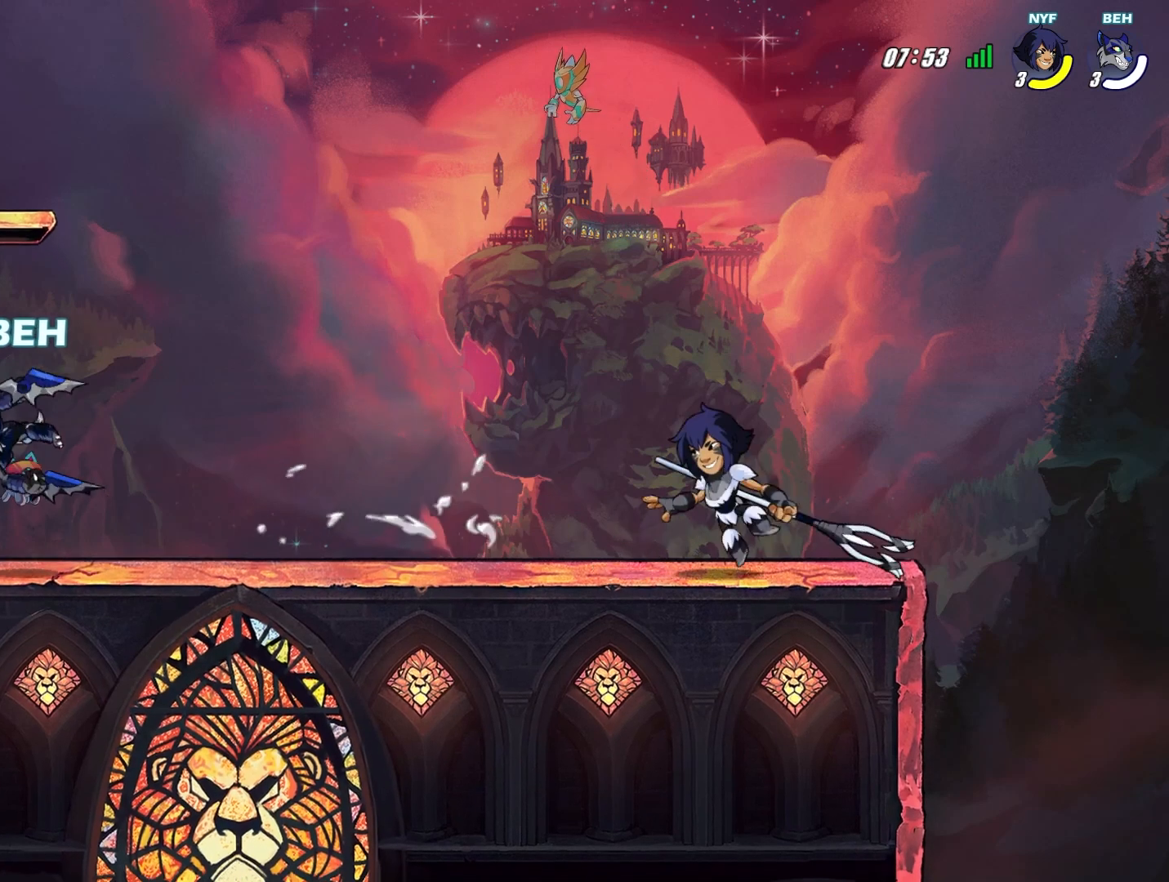
{"buttons": [], "left_stick": "right", "events": [[334, "CROSS", "down"], [500, "CROSS", "up"]]}
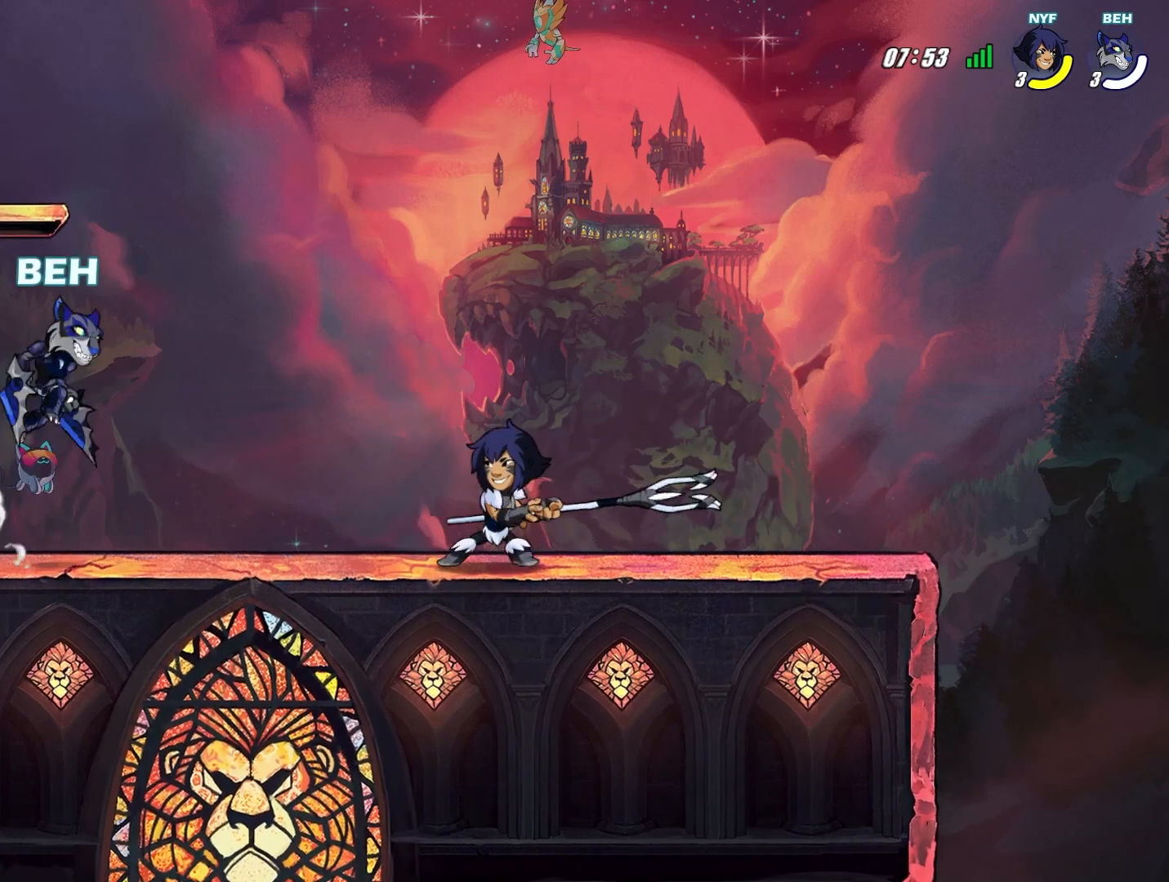
{"buttons": [], "left_stick": "left", "events": [[84, "L2", "down"], [209, "left_stick", "center"], [292, "left_stick", "left"], [334, "L2", "up"]]}
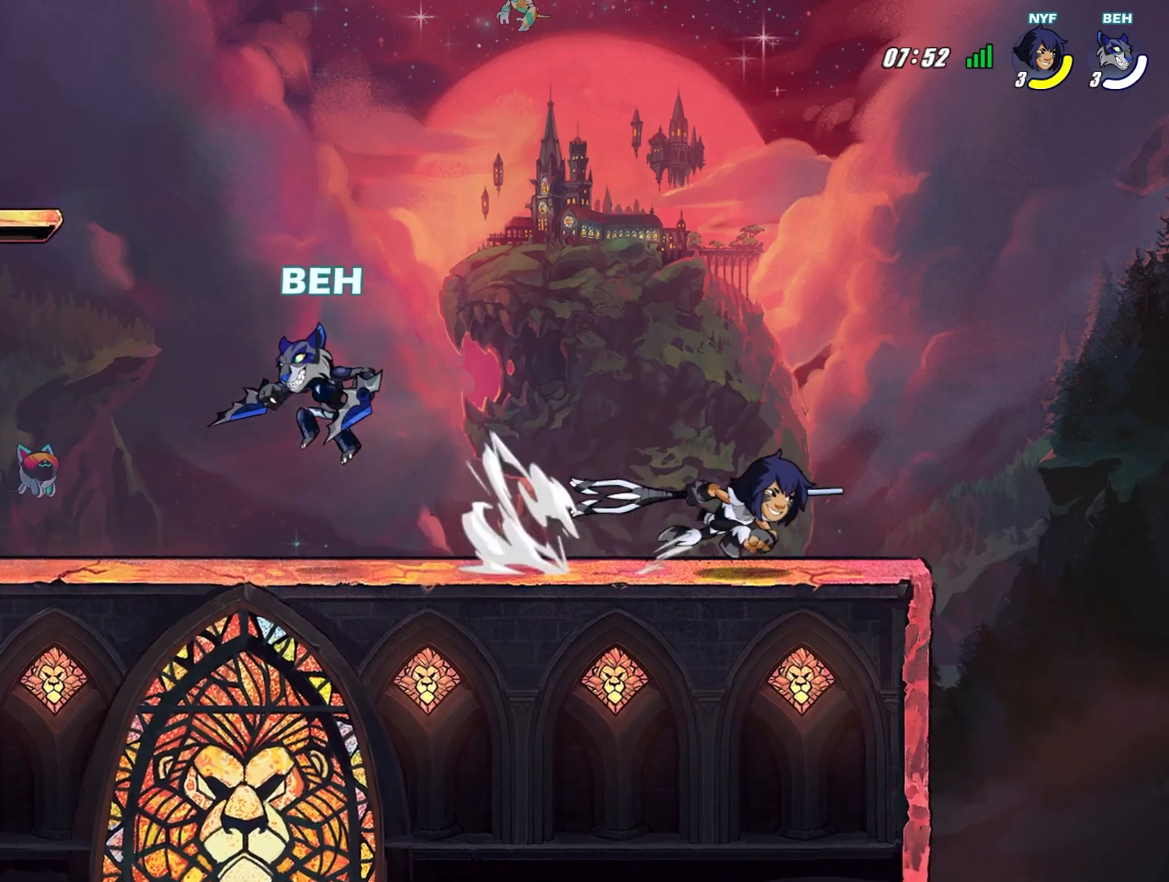
{"buttons": [], "left_stick": "down-right", "events": [[167, "left_stick", "center"], [209, "CROSS", "down"], [292, "CROSS", "up"], [292, "left_stick", "down-right"]]}
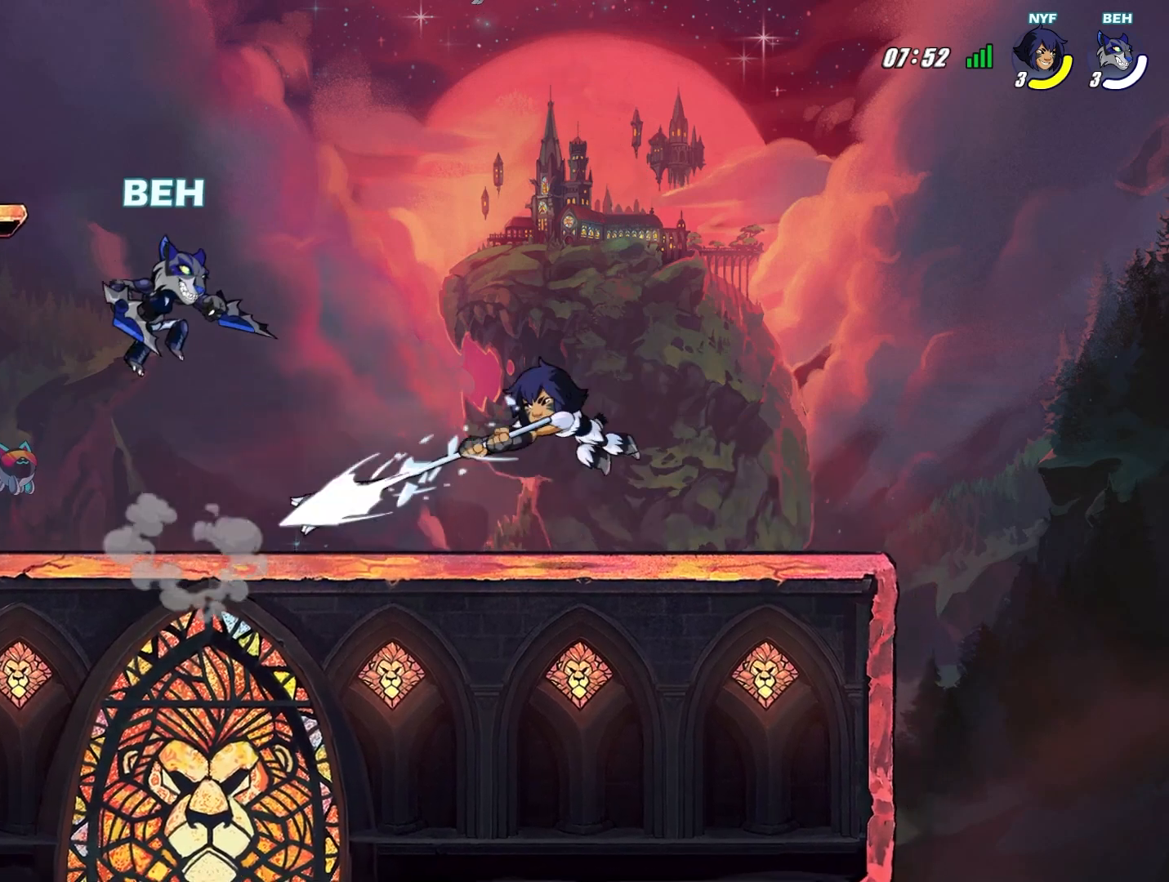
{"buttons": [], "left_stick": "down-right", "events": [[84, "left_stick", "left"], [292, "left_stick", "down-right"], [376, "SQUARE", "down"], [459, "SQUARE", "up"]]}
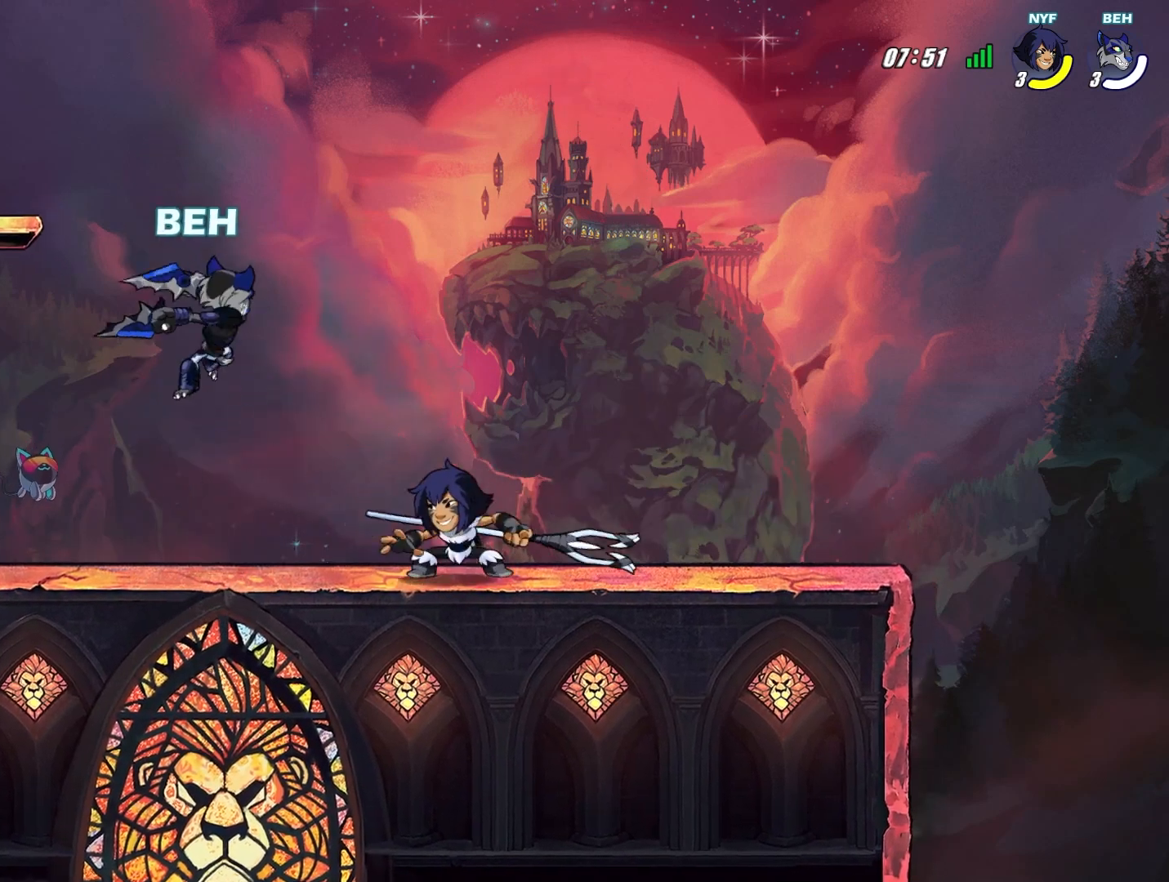
{"buttons": [], "left_stick": "down-right", "events": [[42, "SQUARE", "down"], [125, "SQUARE", "up"], [167, "SQUARE", "down"], [250, "SQUARE", "up"], [292, "SQUARE", "down"], [375, "SQUARE", "up"]]}
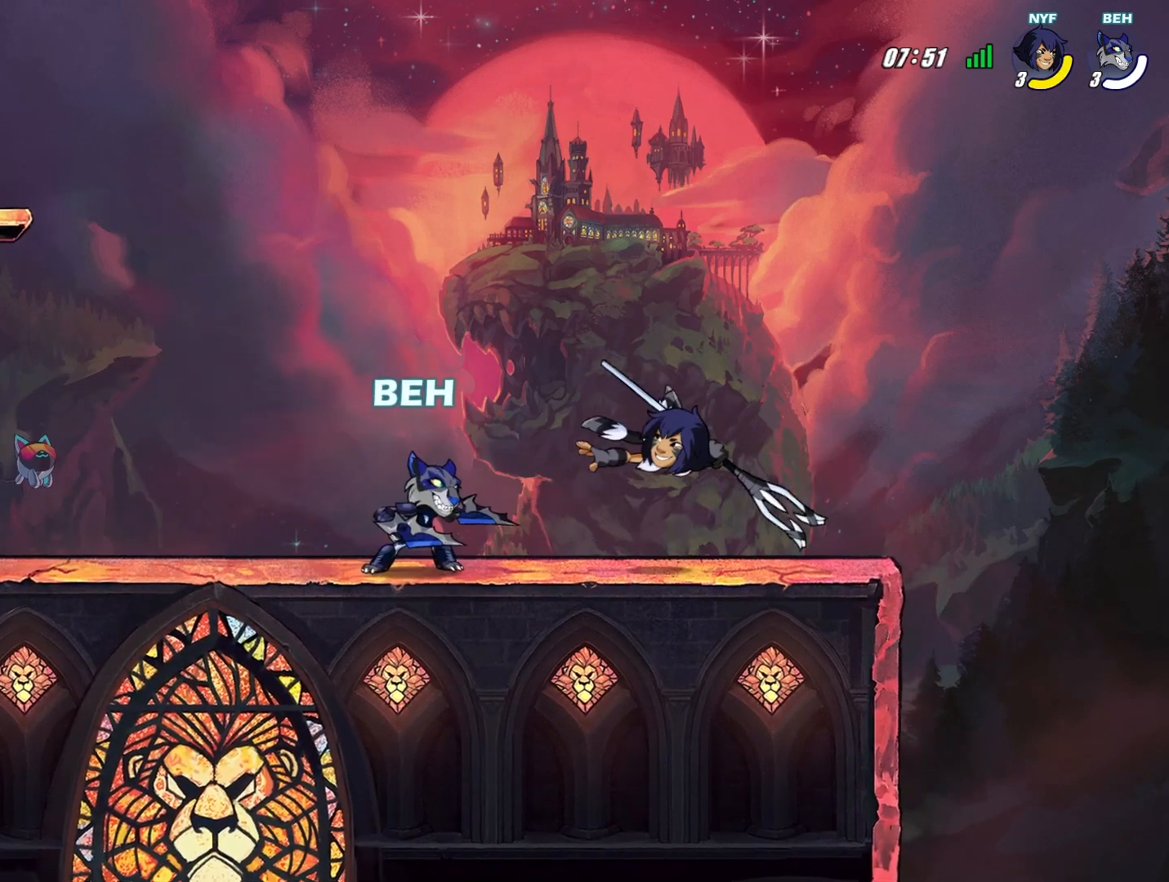
{"buttons": [], "left_stick": "center", "events": [[41, "SQUARE", "down"], [41, "left_stick", "center"], [208, "SQUARE", "up"], [250, "SQUARE", "down"], [333, "SQUARE", "up"], [417, "SQUARE", "down"], [458, "SQUARE", "up"]]}
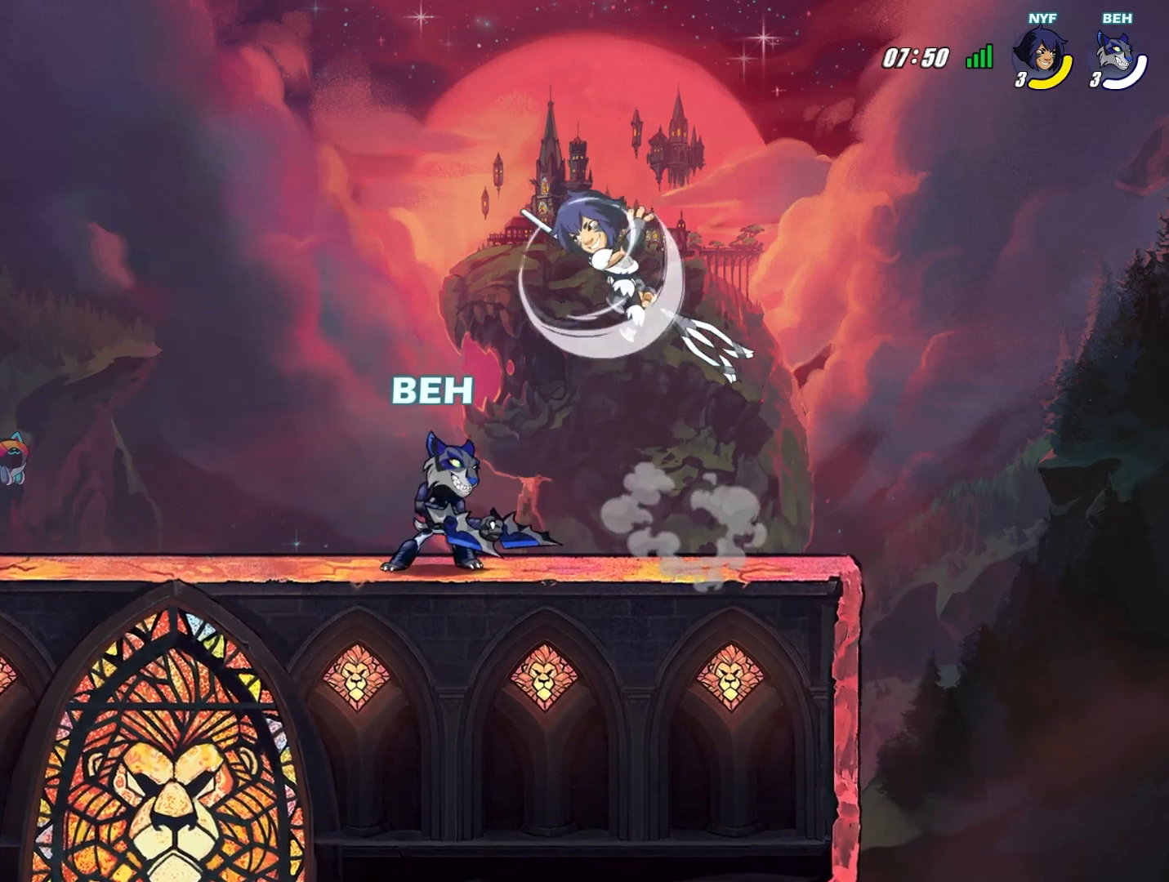
{"buttons": [], "left_stick": "center", "events": [[125, "left_stick", "left"], [500, "left_stick", "center"]]}
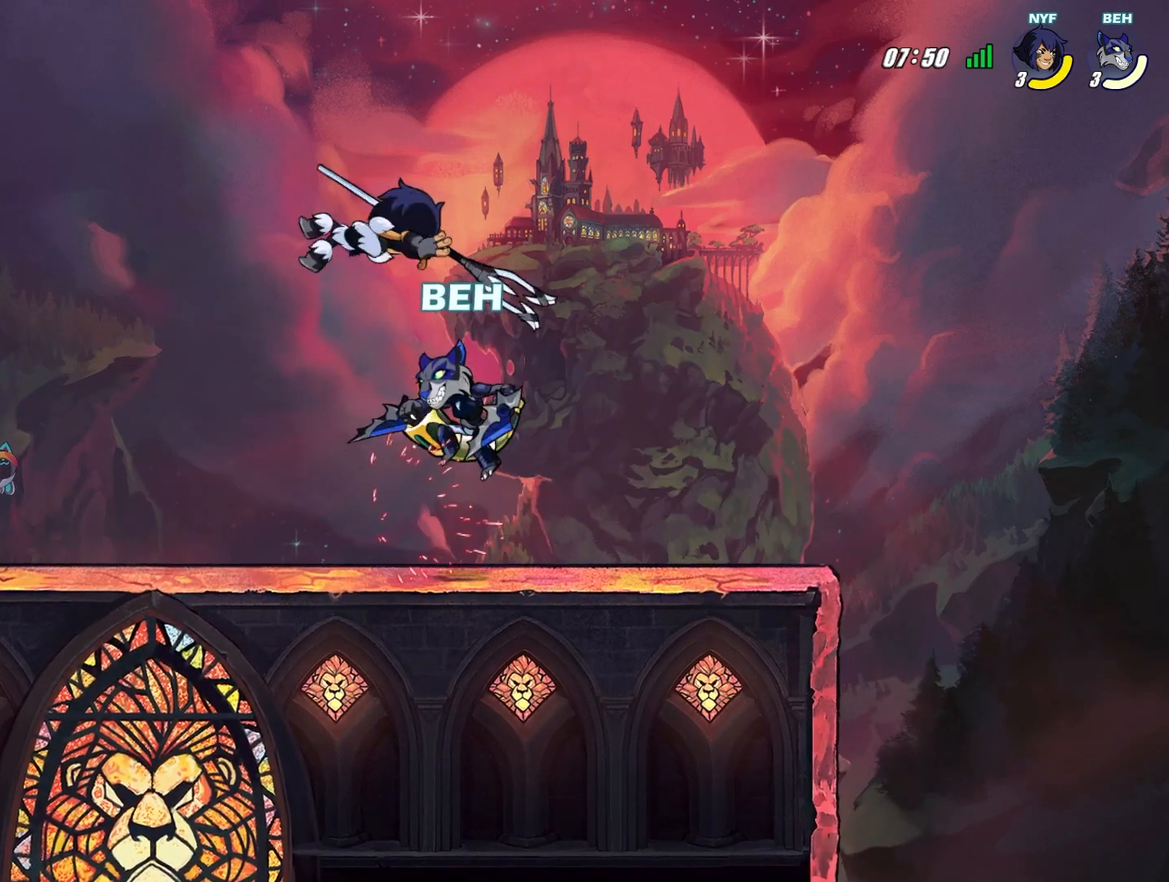
{"buttons": ["SQUARE"], "left_stick": "left", "events": [[42, "left_stick", "right"], [251, "left_stick", "left"], [334, "SQUARE", "down"], [418, "SQUARE", "up"], [459, "SQUARE", "down"]]}
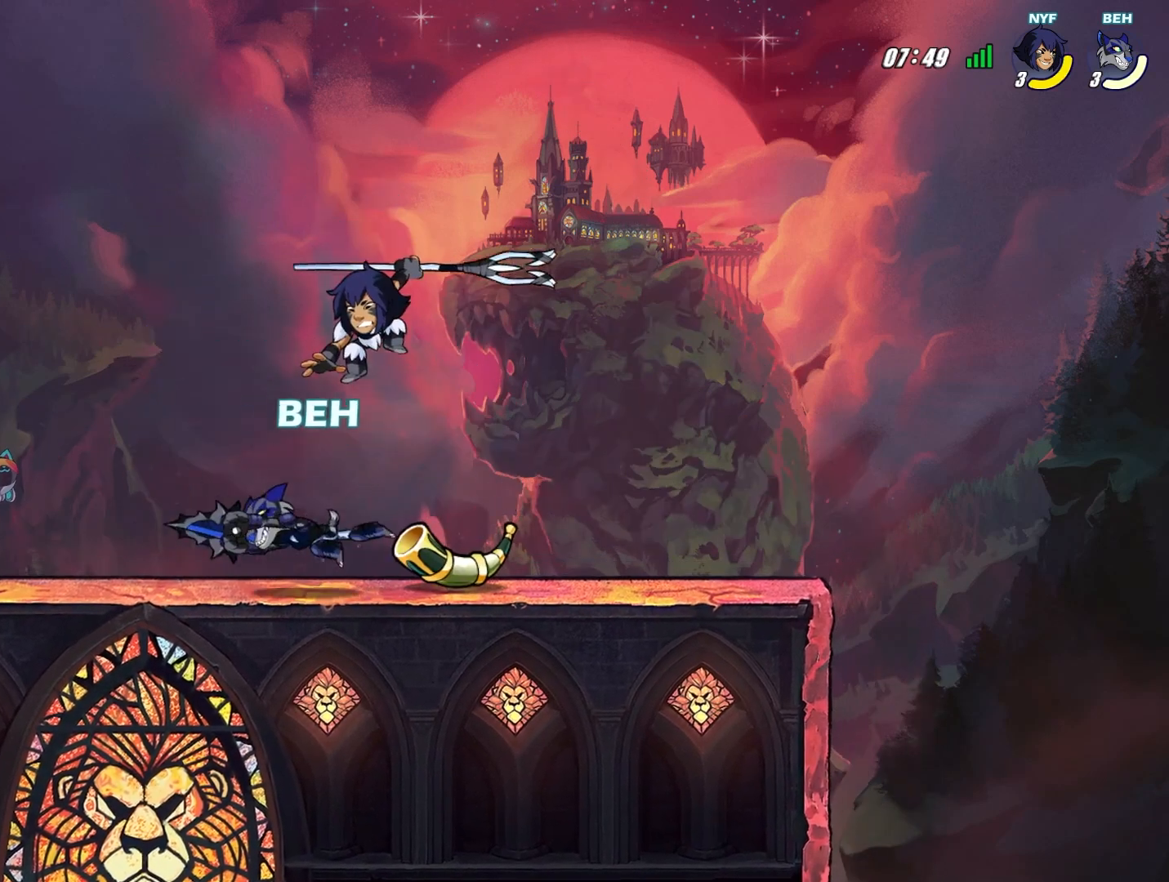
{"buttons": [], "left_stick": "right", "events": [[42, "SQUARE", "up"], [83, "SQUARE", "down"], [125, "SQUARE", "up"], [292, "left_stick", "center"], [375, "left_stick", "right"]]}
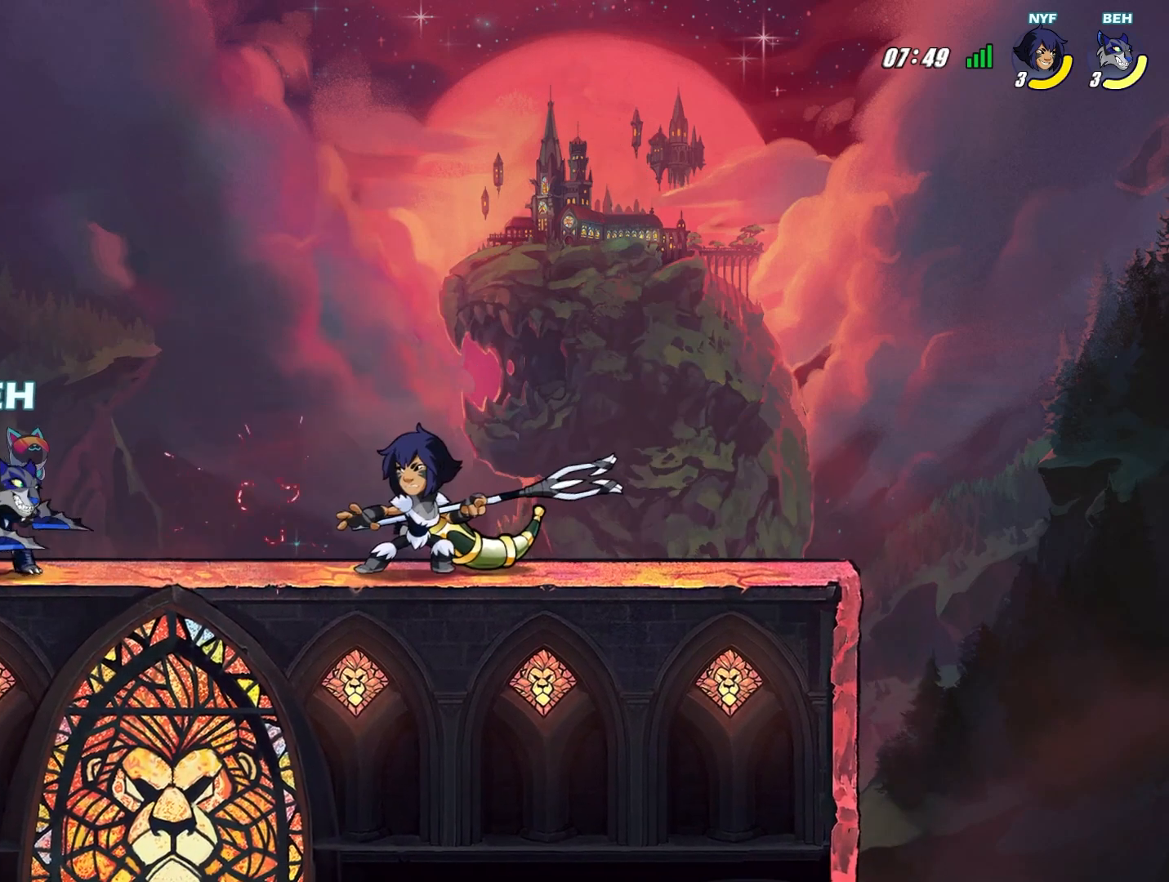
{"buttons": ["R2"], "left_stick": "center", "events": [[166, "CROSS", "down"], [291, "CROSS", "up"], [375, "R2", "down"], [375, "left_stick", "center"]]}
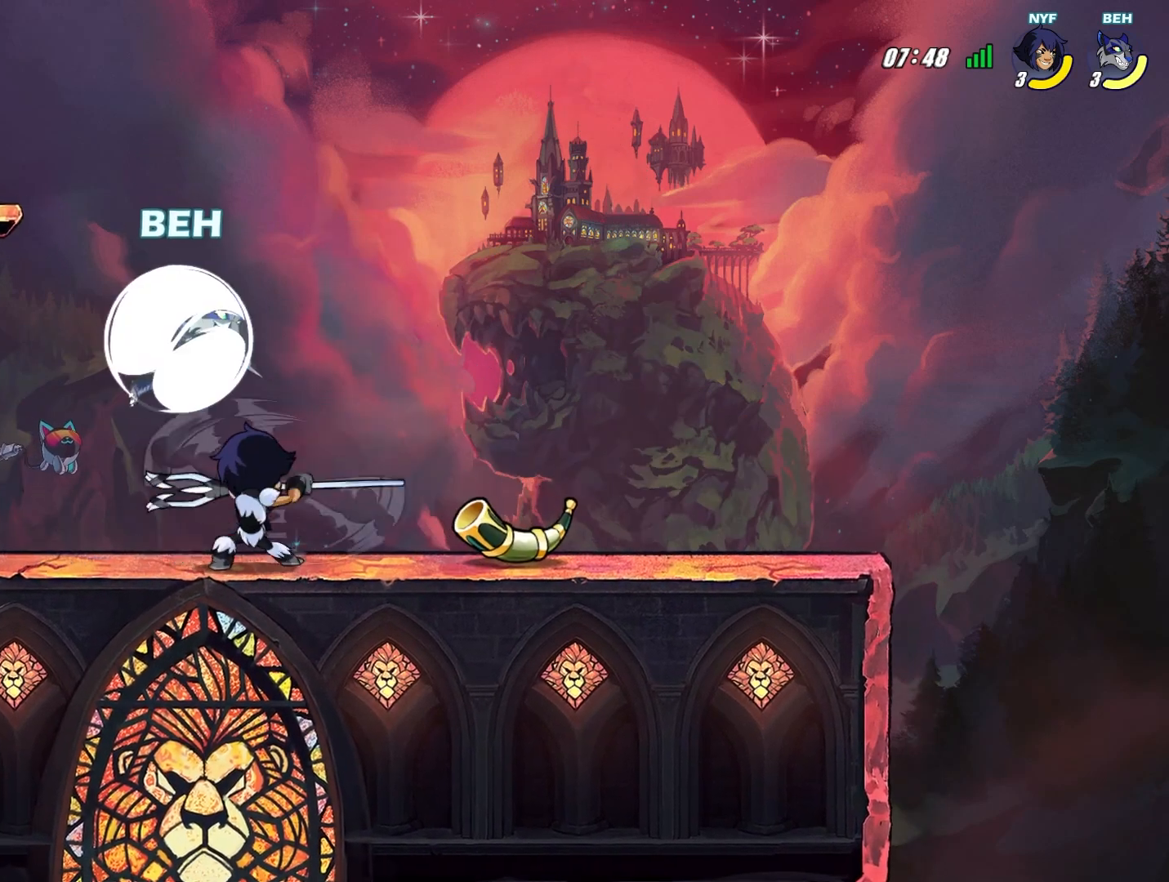
{"buttons": ["SQUARE"], "left_stick": "left", "events": [[42, "R2", "up"], [42, "left_stick", "left"], [292, "SQUARE", "down"], [334, "left_stick", "down-right"], [375, "SQUARE", "up"], [459, "SQUARE", "down"], [500, "left_stick", "left"]]}
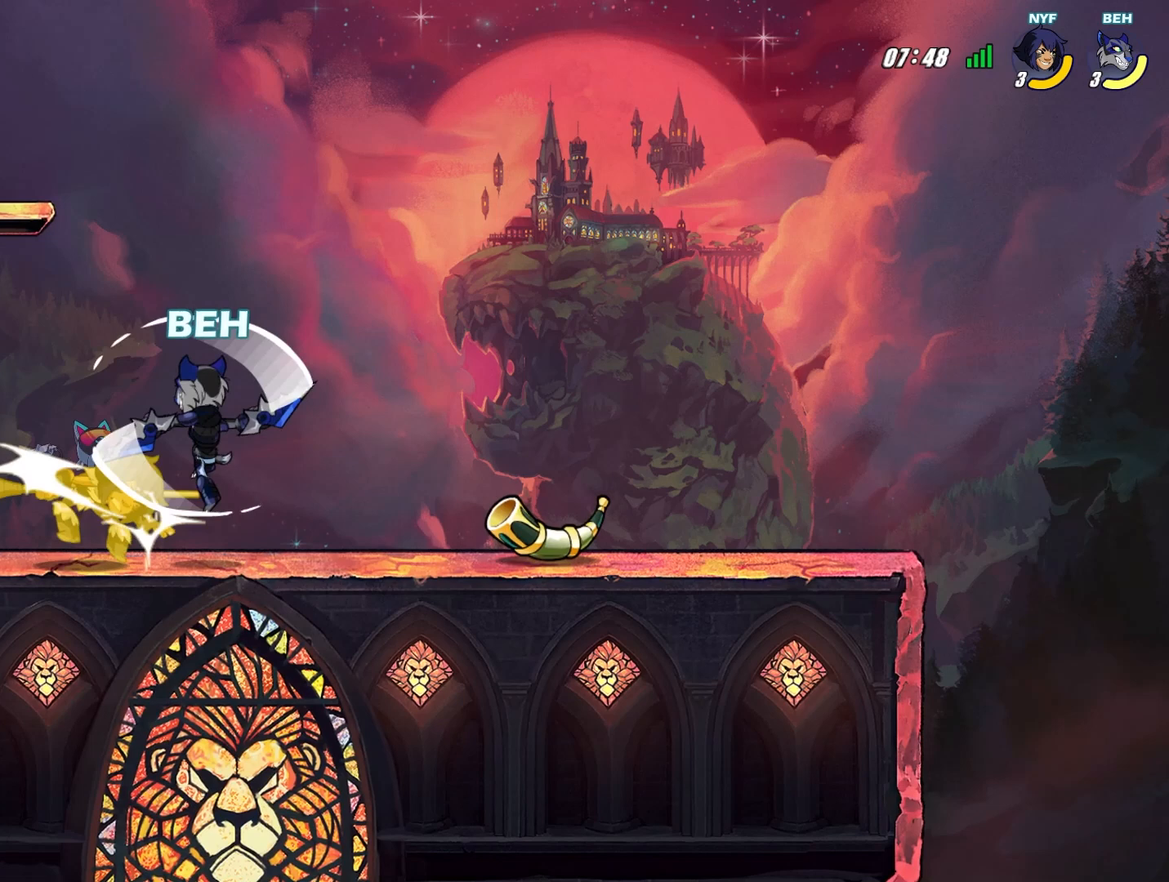
{"buttons": [], "left_stick": "left", "events": [[126, "SQUARE", "up"], [167, "SQUARE", "down"], [376, "SQUARE", "up"]]}
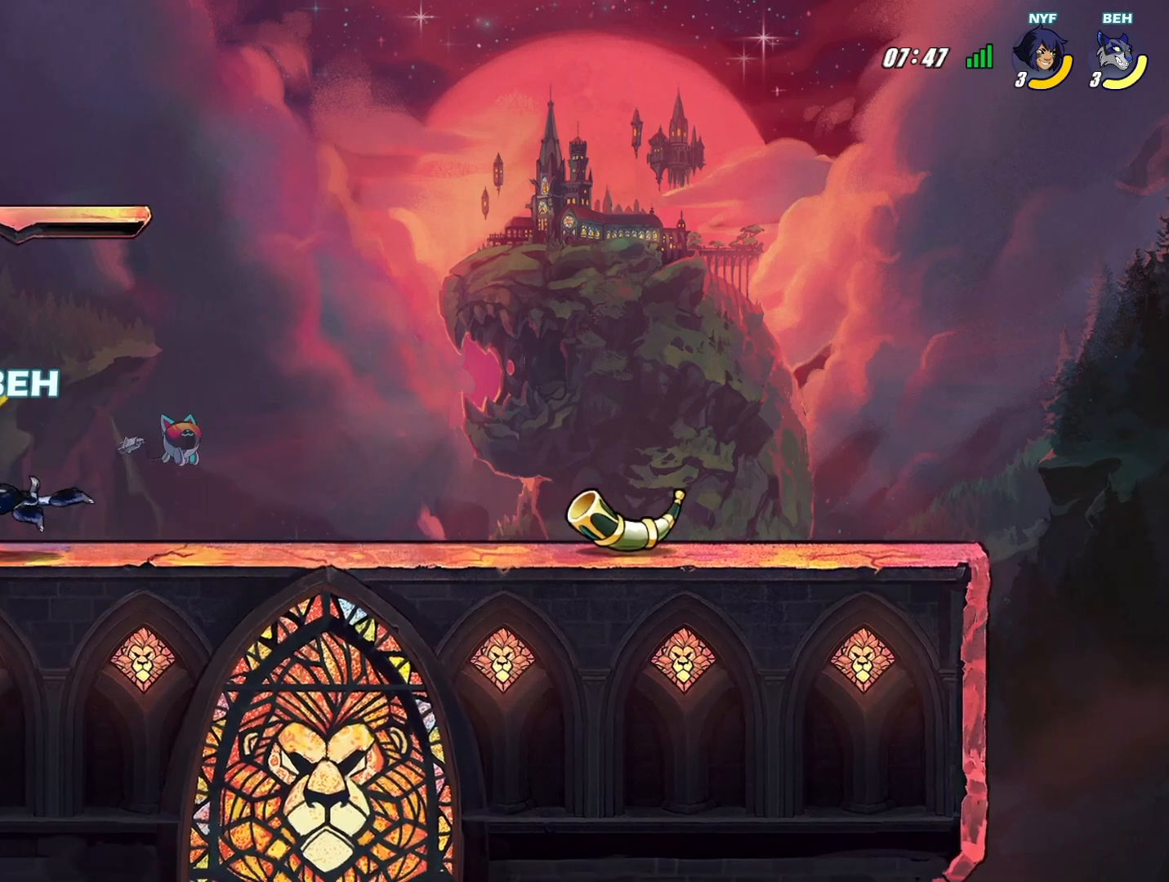
{"buttons": [], "left_stick": "up", "events": [[42, "TRIANGLE", "down"], [83, "TRIANGLE", "up"], [167, "TRIANGLE", "down"], [209, "TRIANGLE", "up"], [292, "left_stick", "center"], [375, "left_stick", "right"], [459, "left_stick", "up"]]}
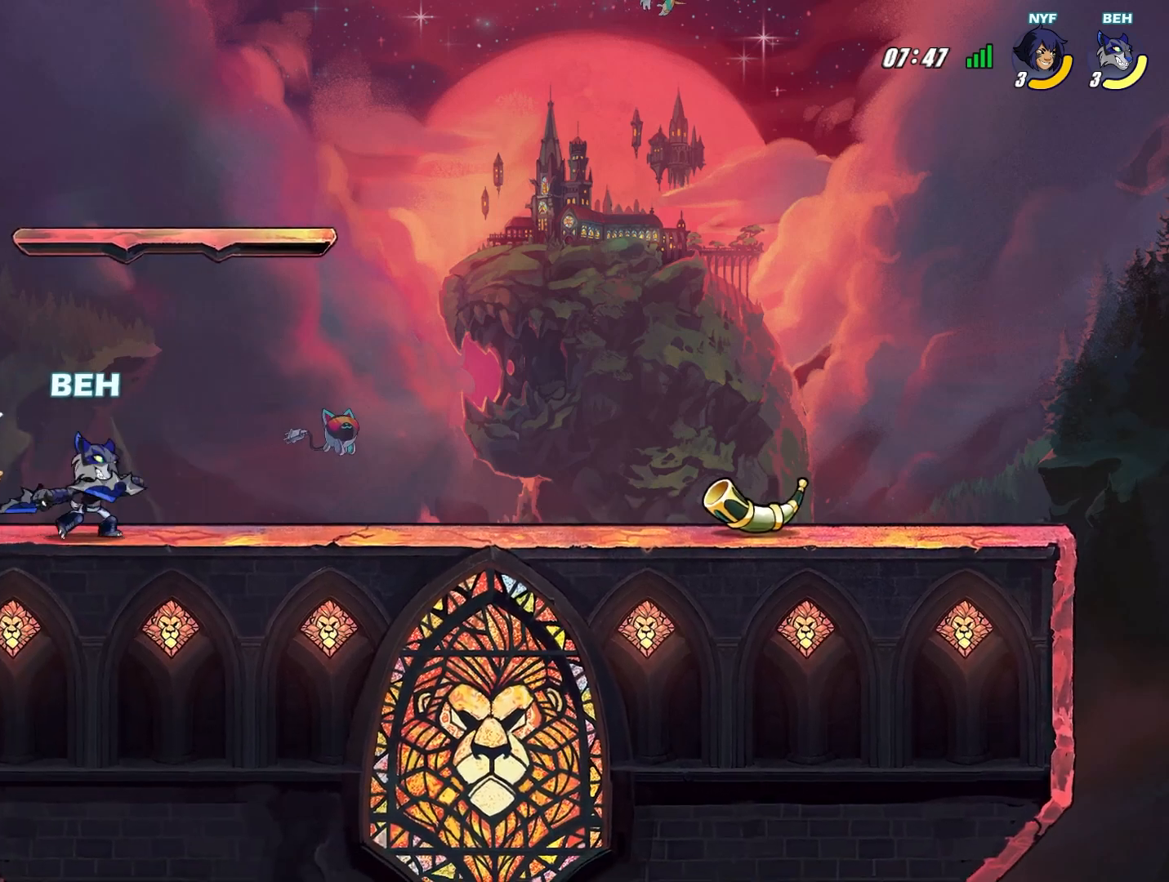
{"buttons": ["TRIANGLE"], "left_stick": "down-right", "events": [[251, "left_stick", "center"], [501, "TRIANGLE", "down"], [501, "left_stick", "down-right"]]}
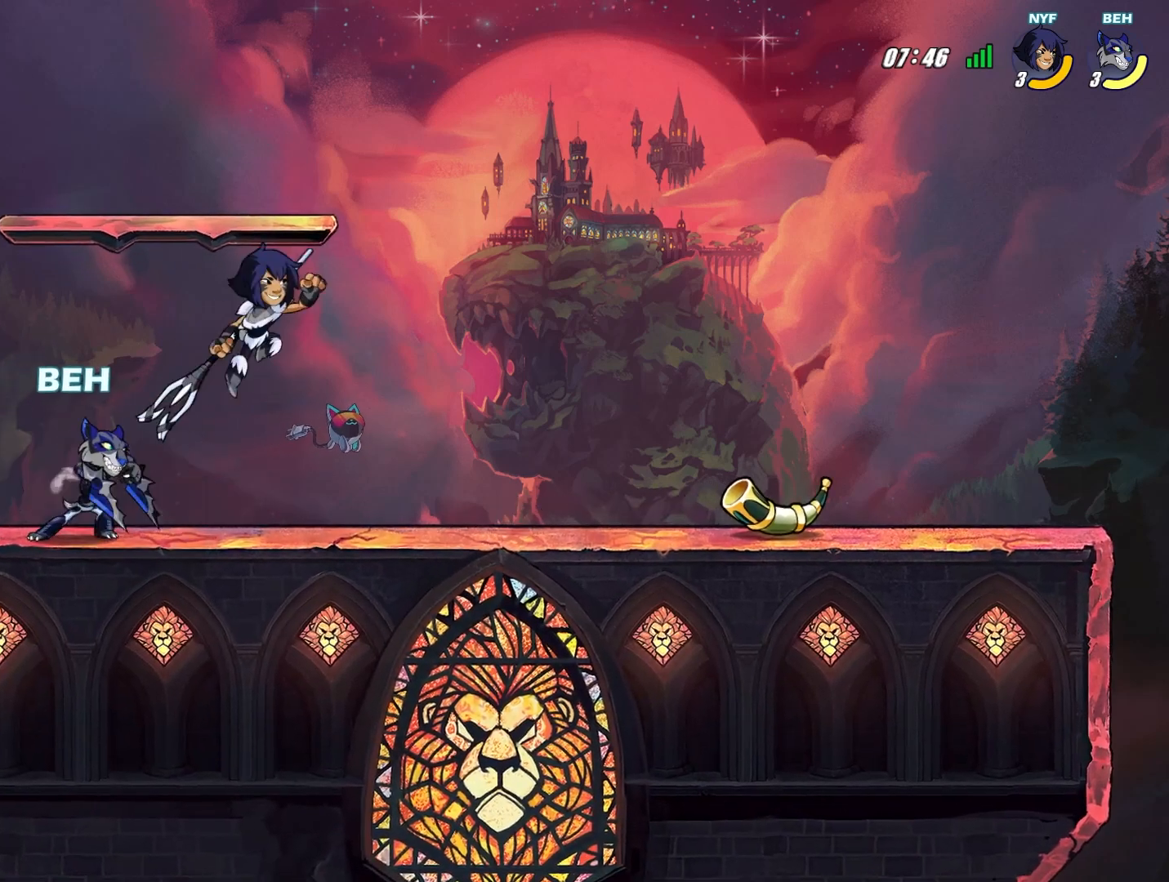
{"buttons": ["TRIANGLE"], "left_stick": "down-right", "events": [[292, "TRIANGLE", "up"], [334, "TRIANGLE", "down"], [417, "TRIANGLE", "up"], [459, "TRIANGLE", "down"]]}
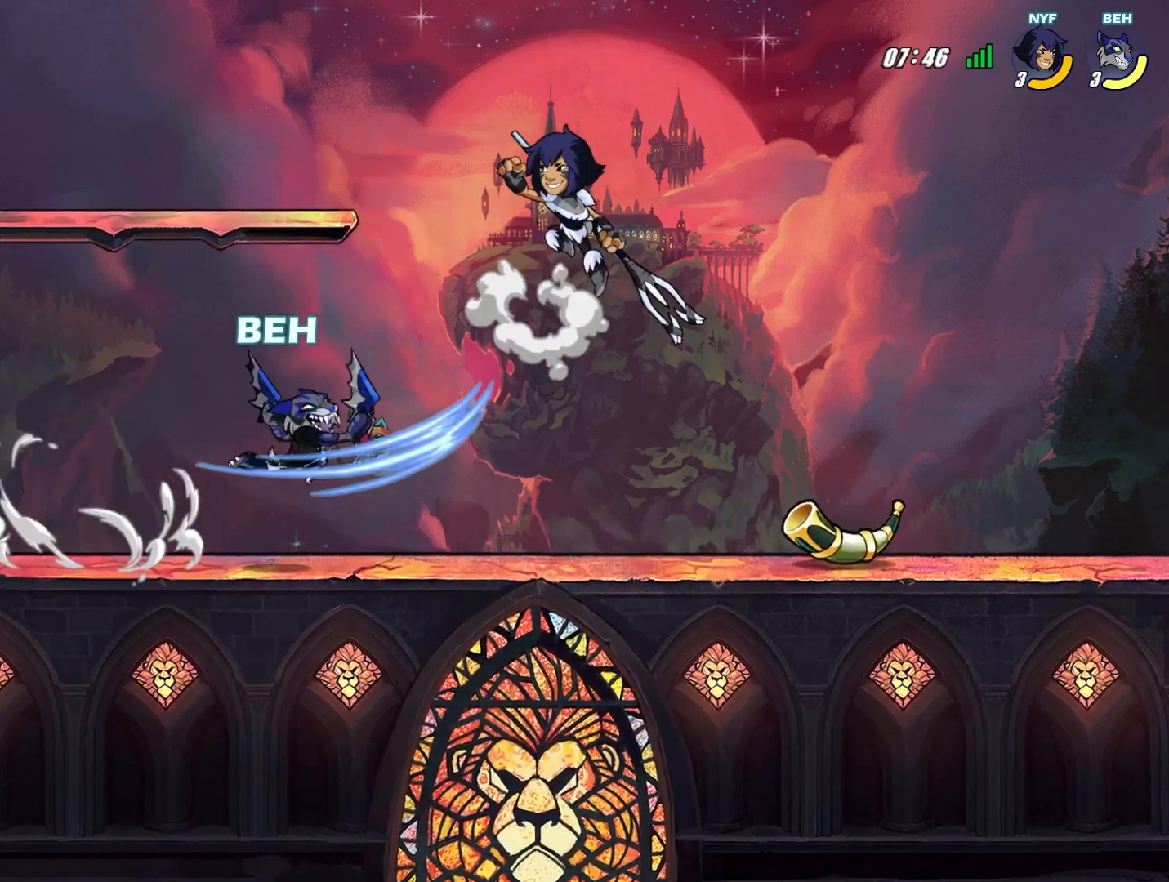
{"buttons": [], "left_stick": "down-right", "events": [[42, "TRIANGLE", "up"]]}